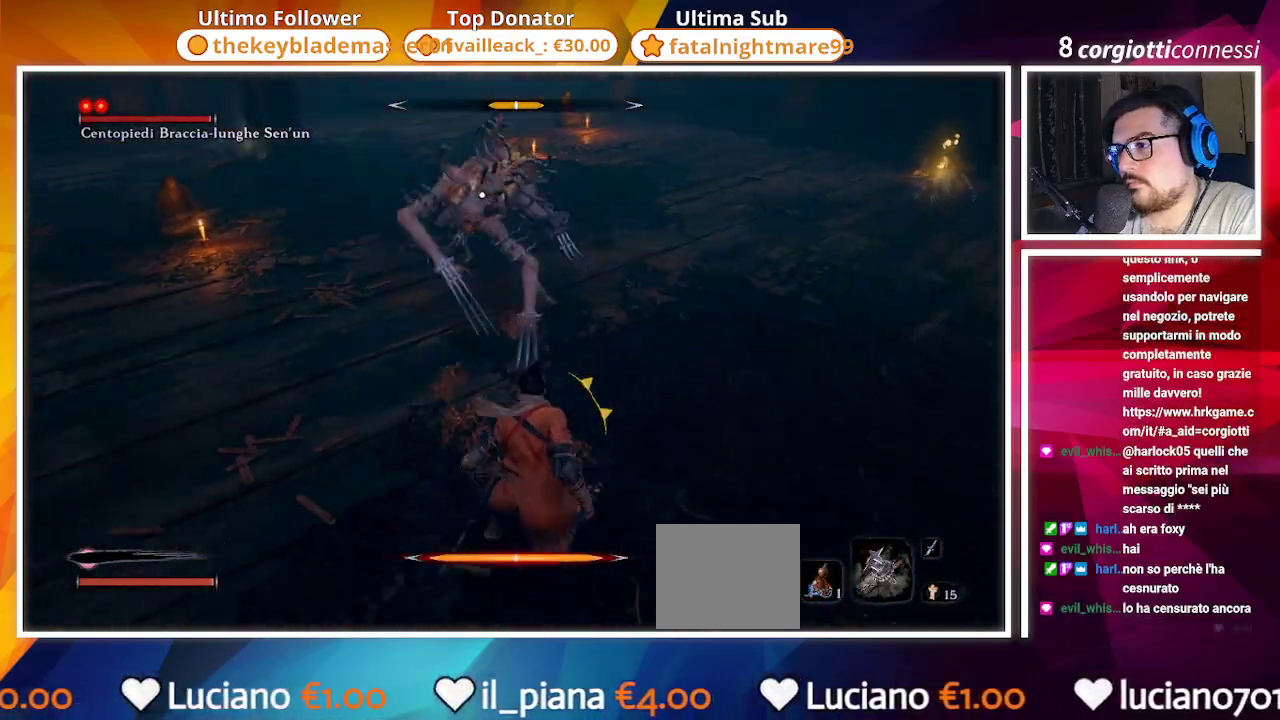
Gameplay with a controller (PlayStation layout); each line is a JSON object with the inputs held at the frame after it. "events" lists button and stick changes between this image and that frame as [ms after this image, input, new state], when the widget could be followed in between.
{"buttons": [], "left_stick": "down", "right_stick": "center", "events": [[400, "R2", "down"], [500, "R2", "up"]]}
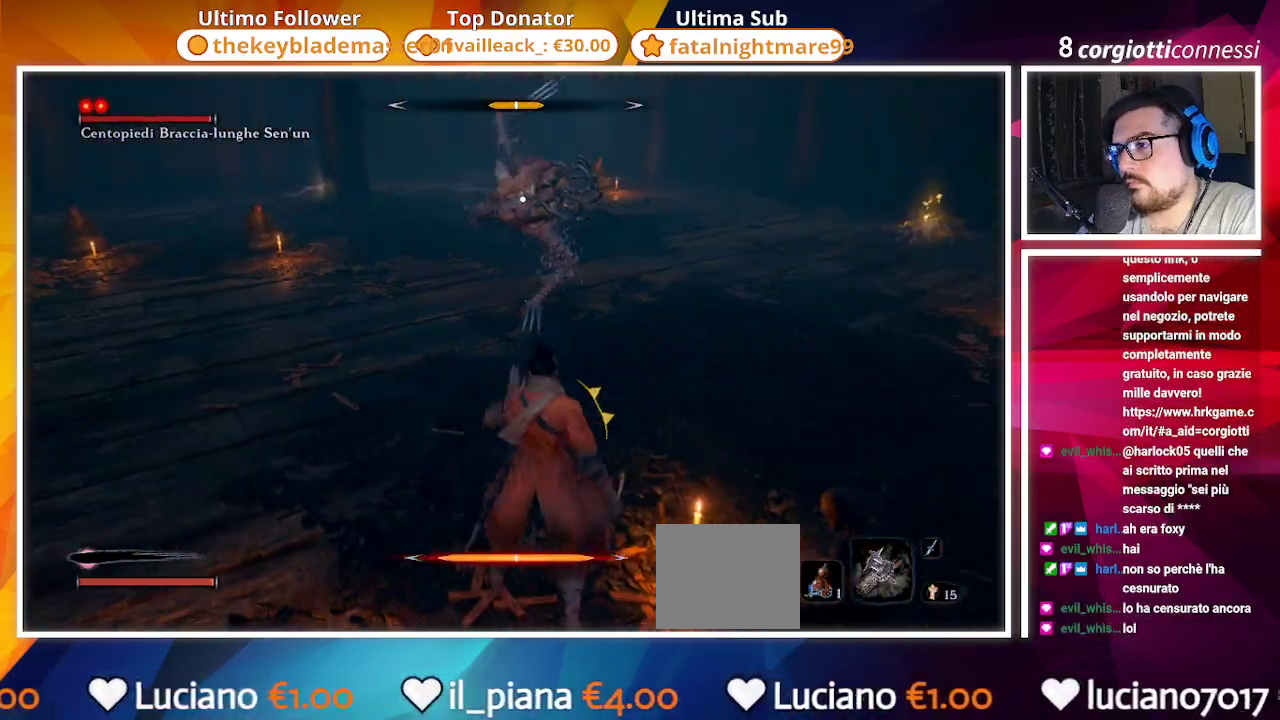
{"buttons": ["CIRCLE"], "left_stick": "down", "right_stick": "center", "events": [[433, "CIRCLE", "down"]]}
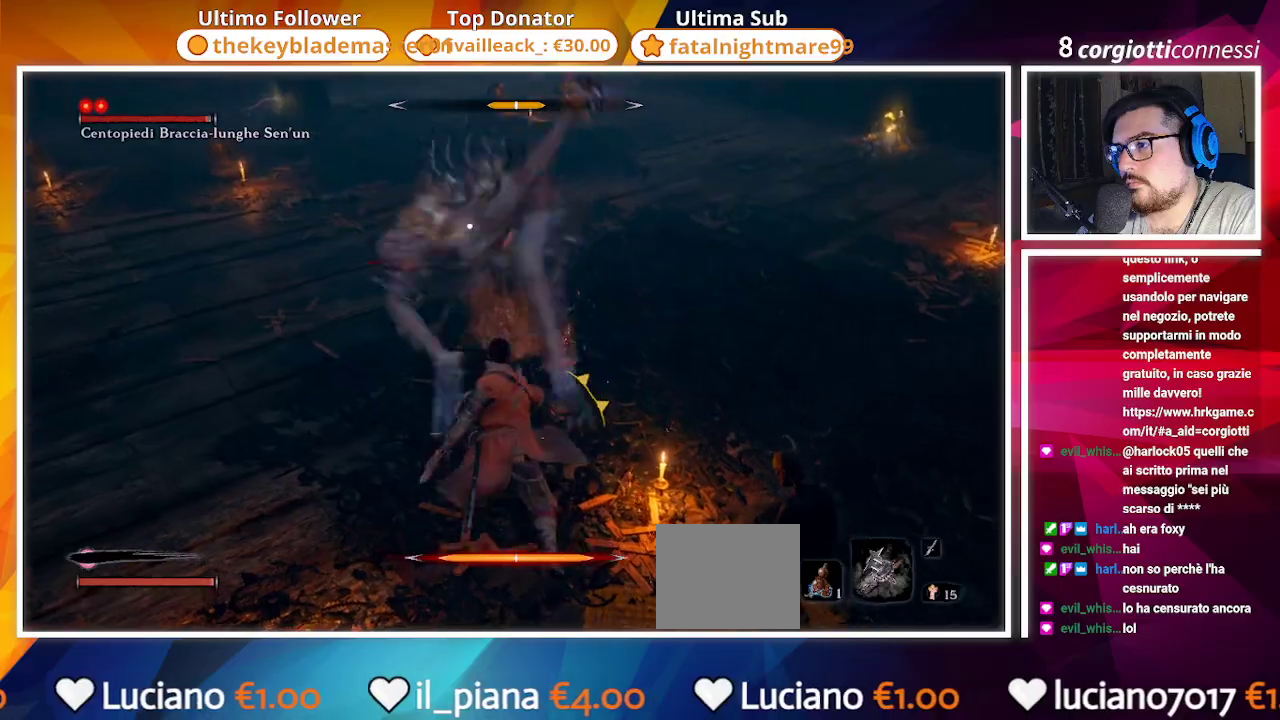
{"buttons": [], "left_stick": "down-right", "right_stick": "center", "events": [[33, "CIRCLE", "up"], [350, "left_stick", "down-right"], [417, "L1", "down"], [483, "L1", "up"]]}
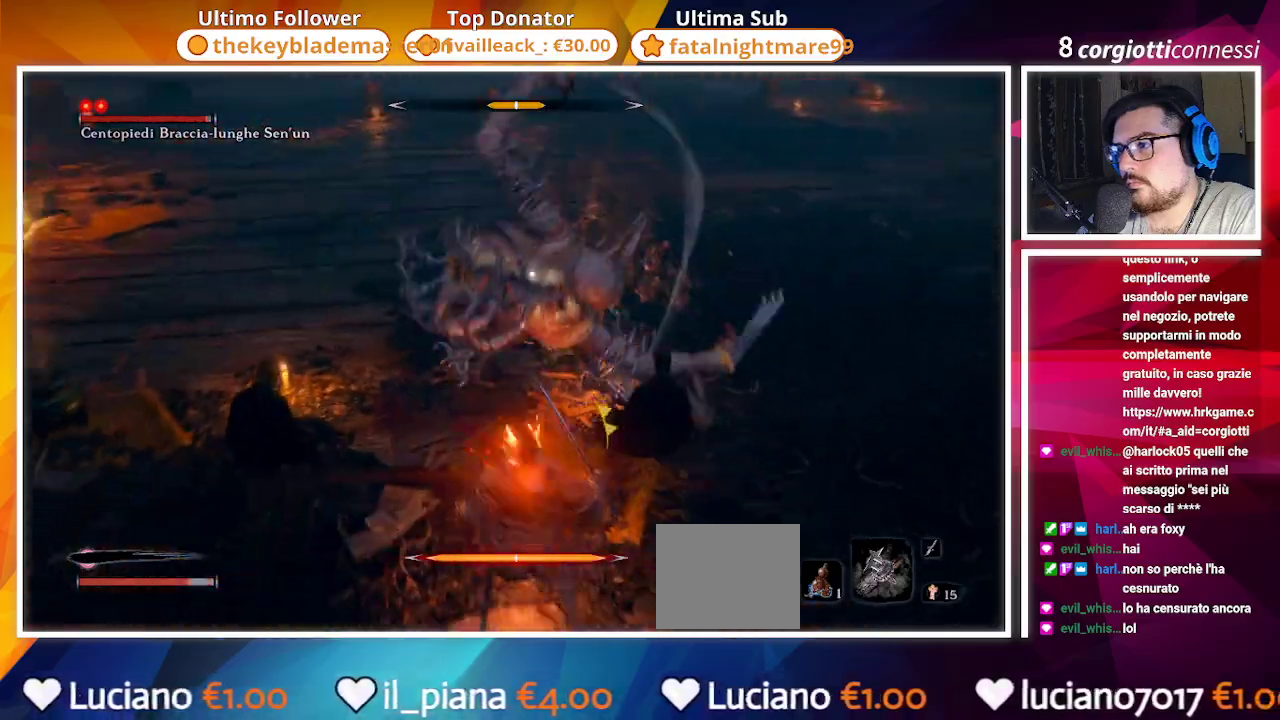
{"buttons": ["L1"], "left_stick": "up-right", "right_stick": "center", "events": [[83, "L1", "down"], [183, "L1", "up"], [250, "L1", "down"], [300, "left_stick", "up-right"], [383, "L1", "up"], [450, "L1", "down"]]}
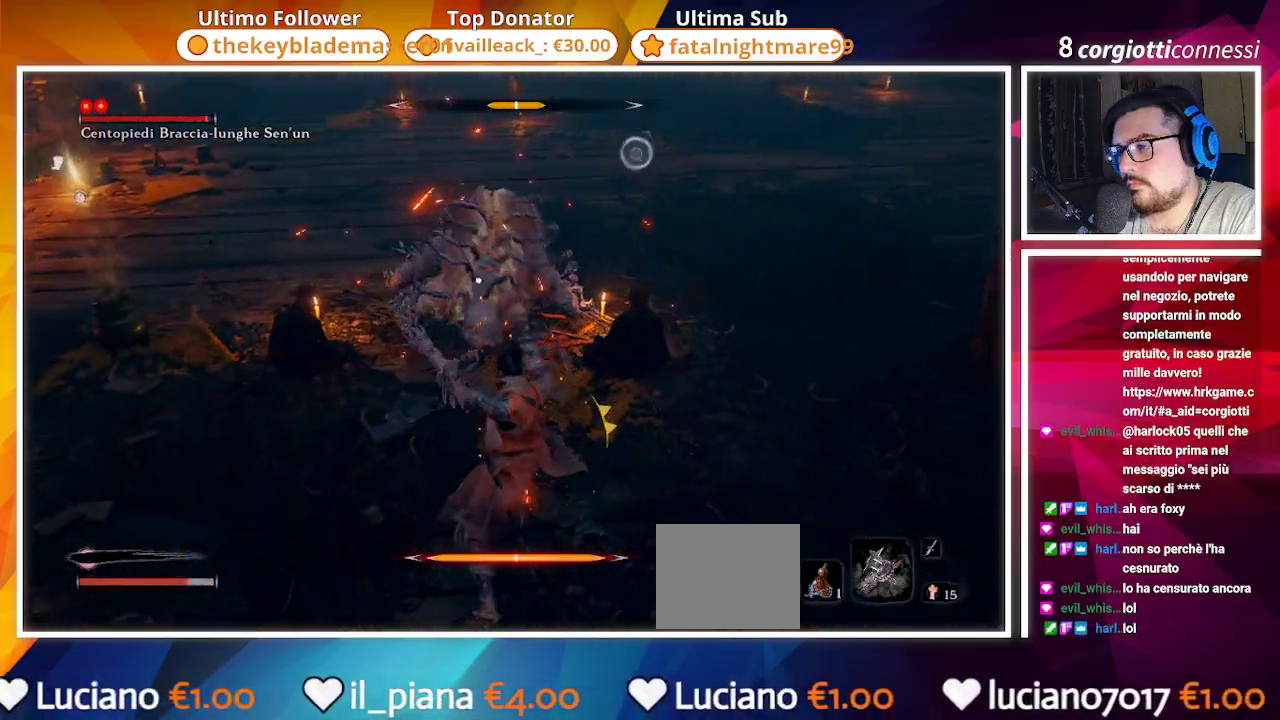
{"buttons": [], "left_stick": "up-right", "right_stick": "center", "events": [[83, "L1", "up"], [150, "L1", "down"], [267, "L1", "up"]]}
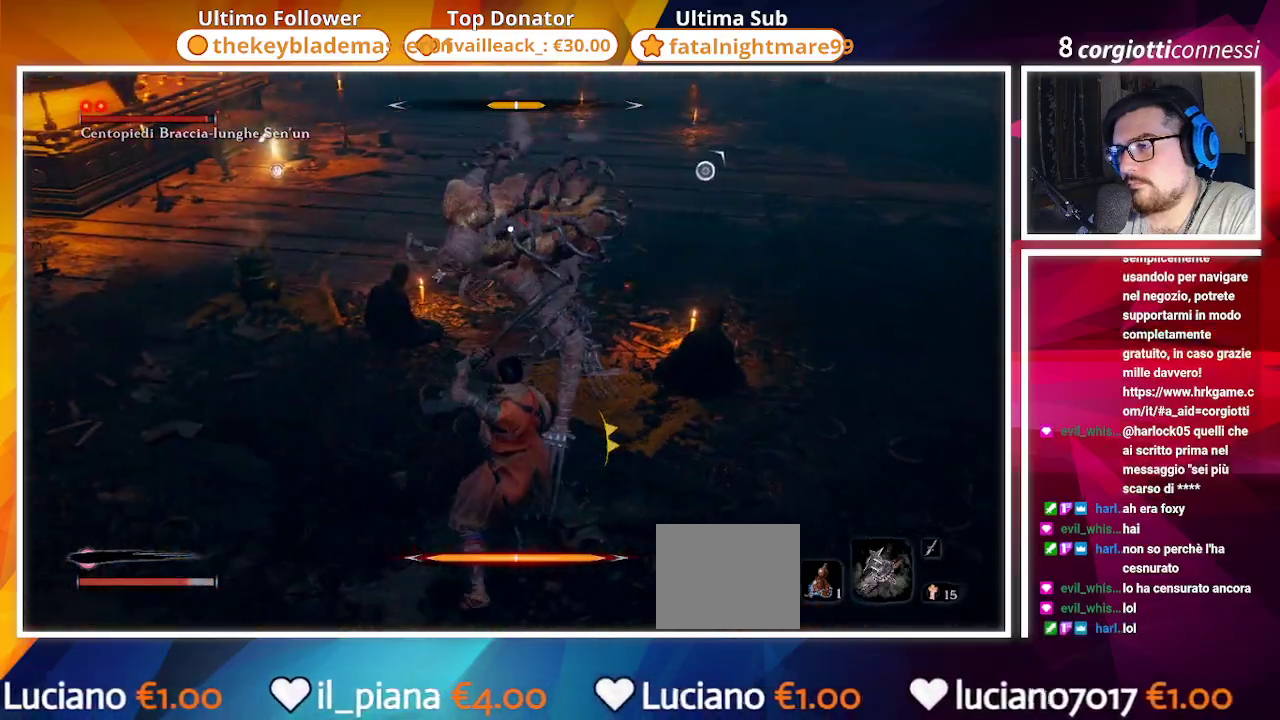
{"buttons": ["L1"], "left_stick": "up-right", "right_stick": "center", "events": [[150, "L1", "down"], [217, "L1", "up"], [333, "L1", "down"], [400, "L1", "up"], [483, "L1", "down"]]}
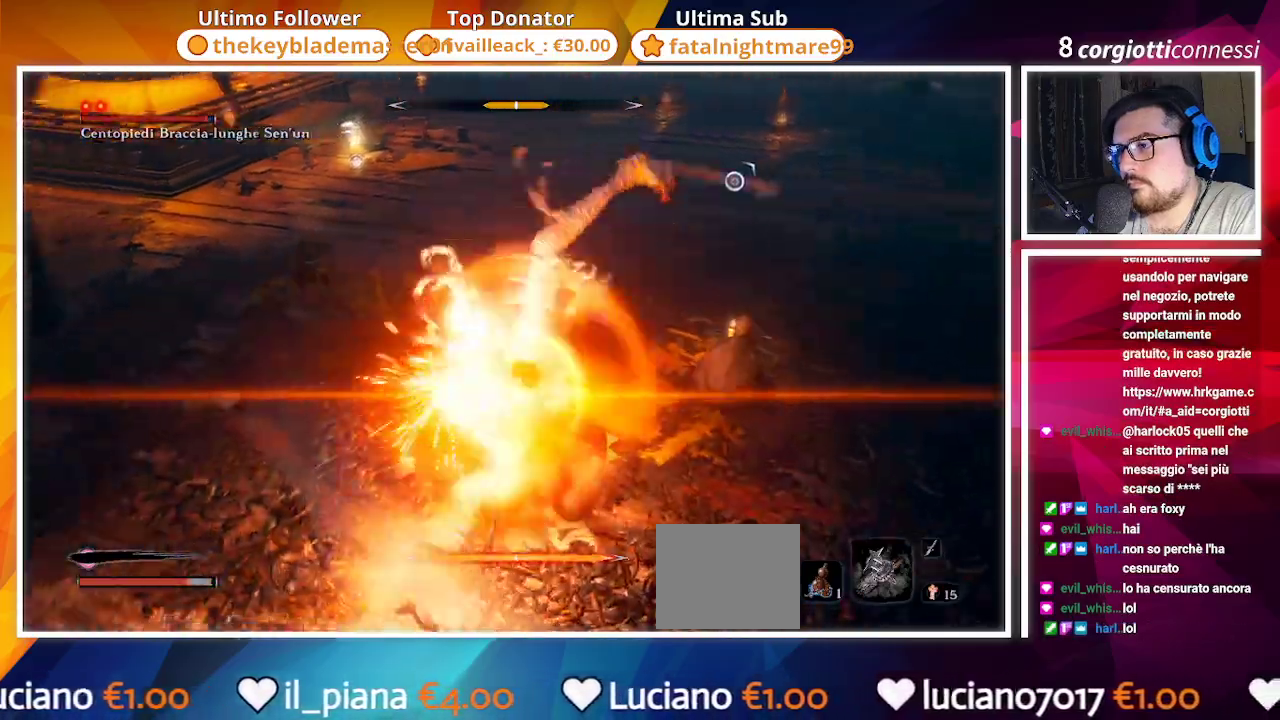
{"buttons": [], "left_stick": "up-right", "right_stick": "center", "events": [[50, "L1", "up"], [150, "L1", "down"], [267, "L1", "up"], [333, "L1", "down"], [467, "L1", "up"]]}
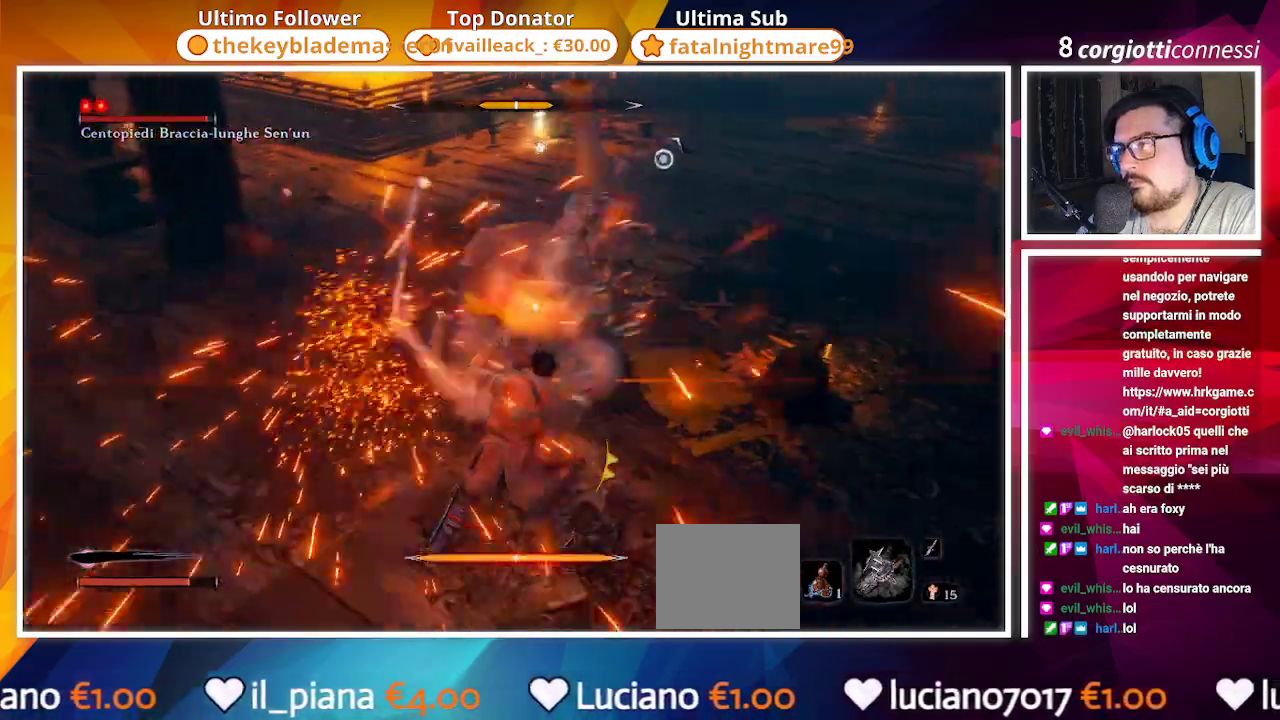
{"buttons": [], "left_stick": "up-right", "right_stick": "center", "events": [[17, "L1", "down"], [117, "L1", "up"], [200, "L1", "down"], [317, "L1", "up"]]}
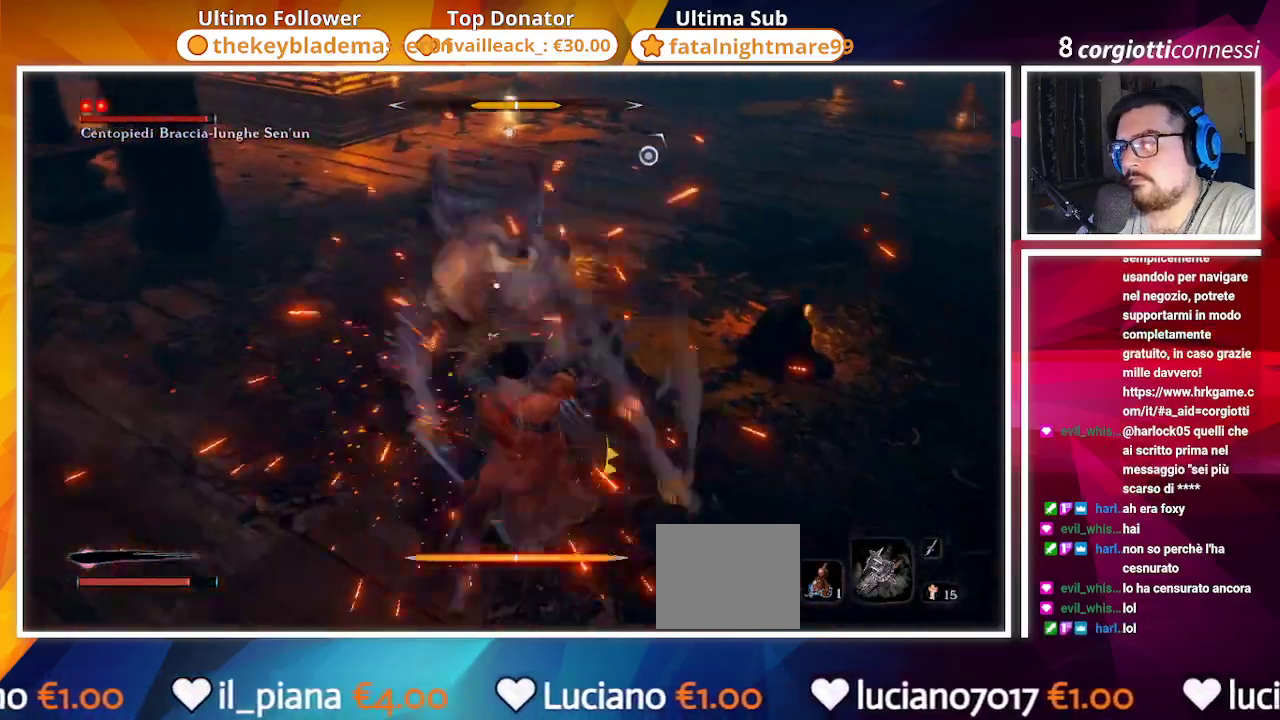
{"buttons": [], "left_stick": "up-right", "right_stick": "center", "events": [[17, "L1", "down"], [117, "L1", "up"], [200, "L1", "down"], [283, "L1", "up"], [350, "L1", "down"], [450, "L1", "up"]]}
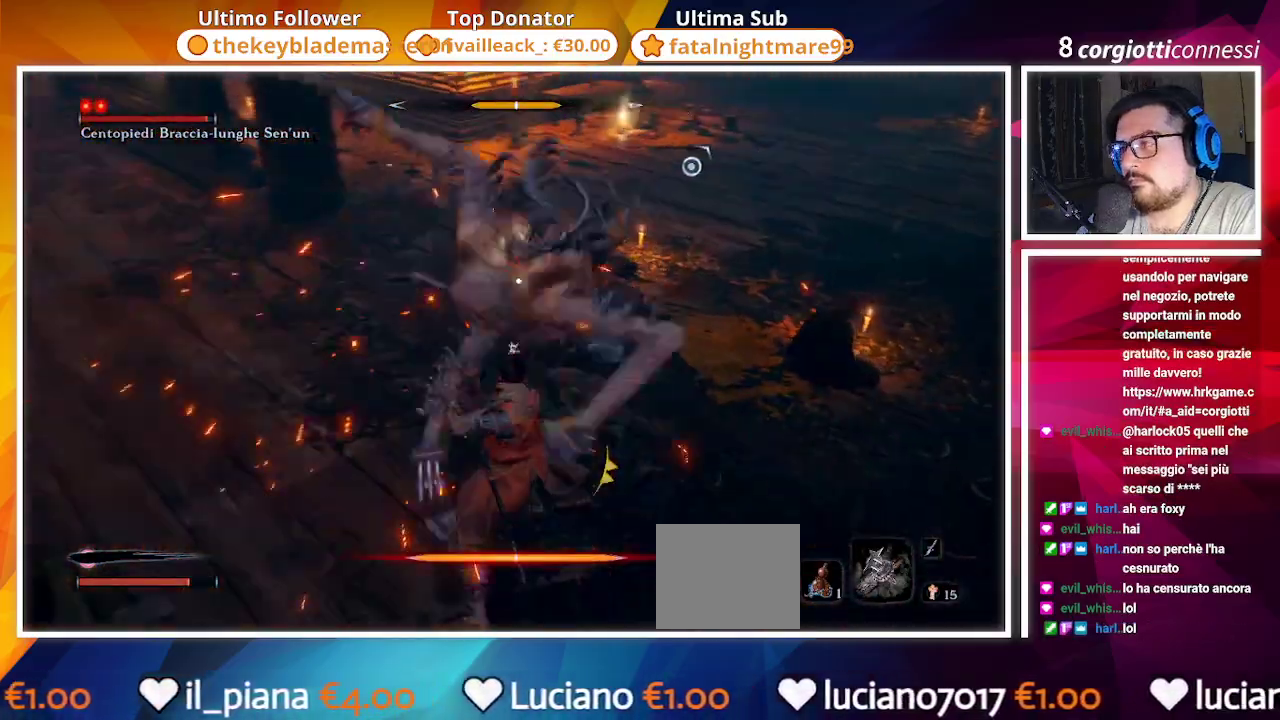
{"buttons": [], "left_stick": "up-right", "right_stick": "center", "events": [[50, "L1", "down"], [117, "L1", "up"], [233, "L1", "down"], [300, "L1", "up"], [383, "L1", "down"], [450, "L1", "up"]]}
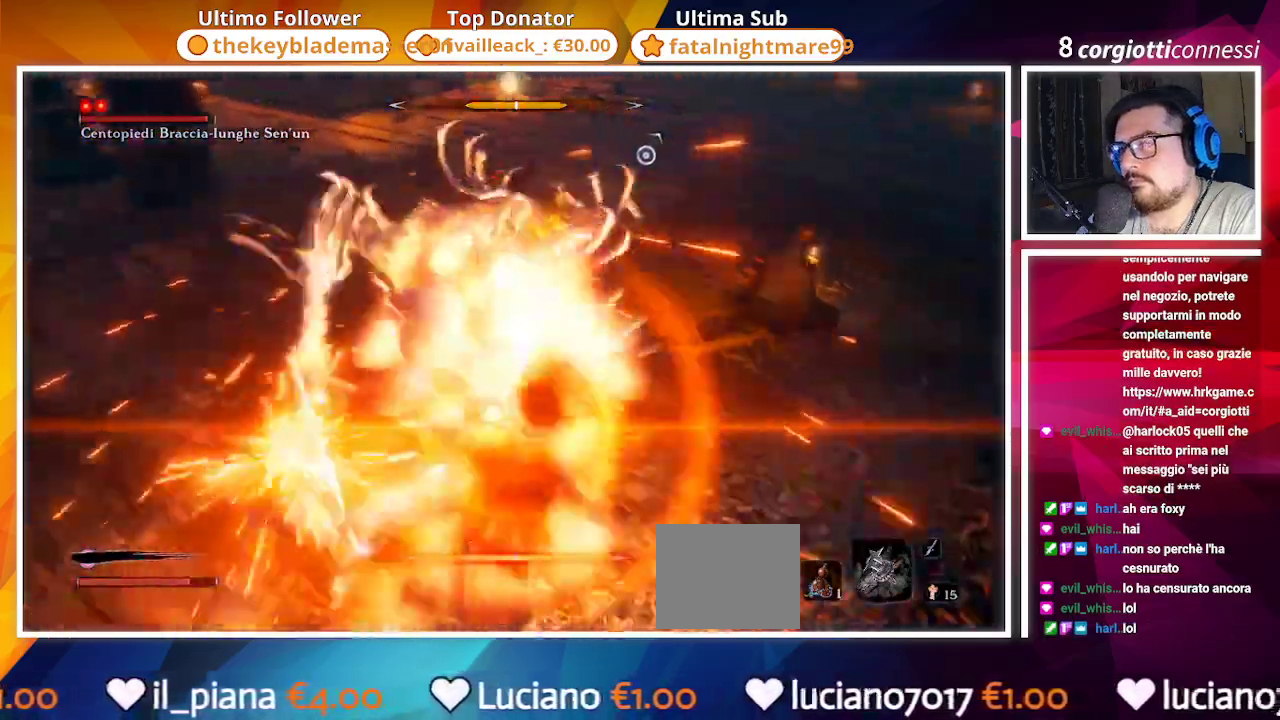
{"buttons": [], "left_stick": "up-right", "right_stick": "center", "events": [[67, "L1", "down"], [133, "L1", "up"], [217, "L1", "down"], [317, "L1", "up"]]}
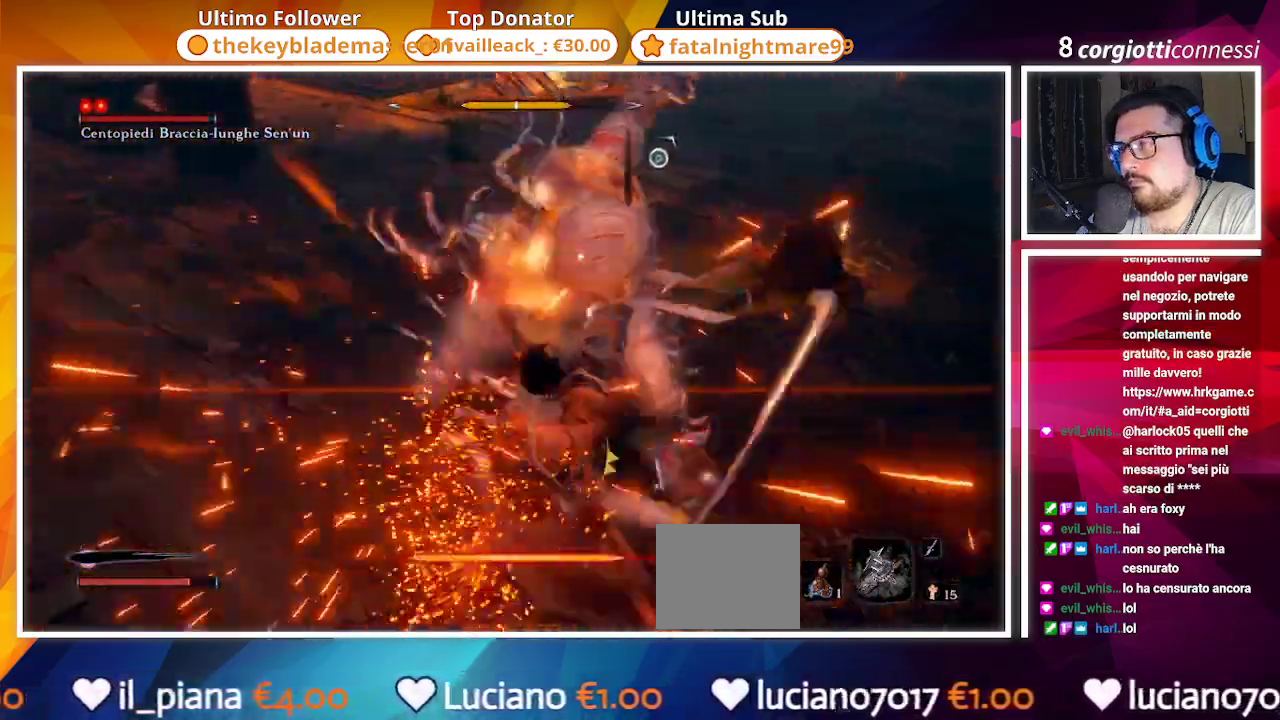
{"buttons": [], "left_stick": "up-right", "right_stick": "center", "events": []}
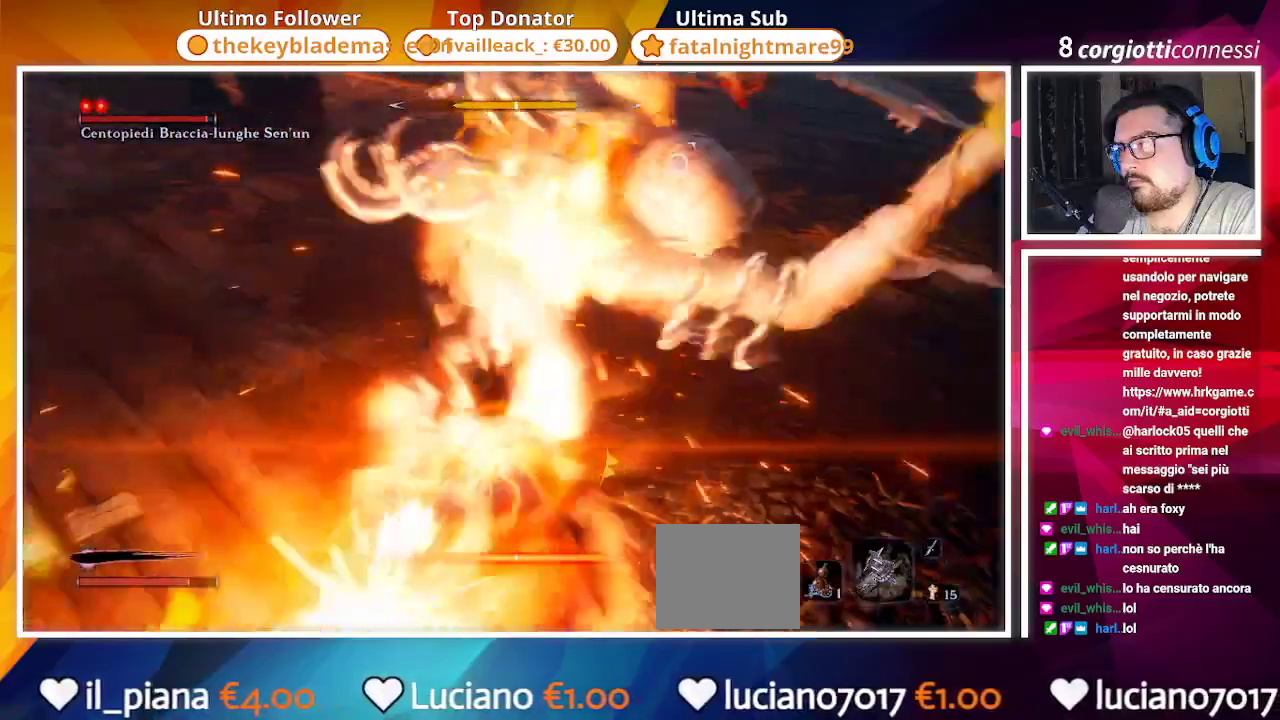
{"buttons": [], "left_stick": "up-right", "right_stick": "center", "events": [[350, "L1", "down"], [450, "L1", "up"]]}
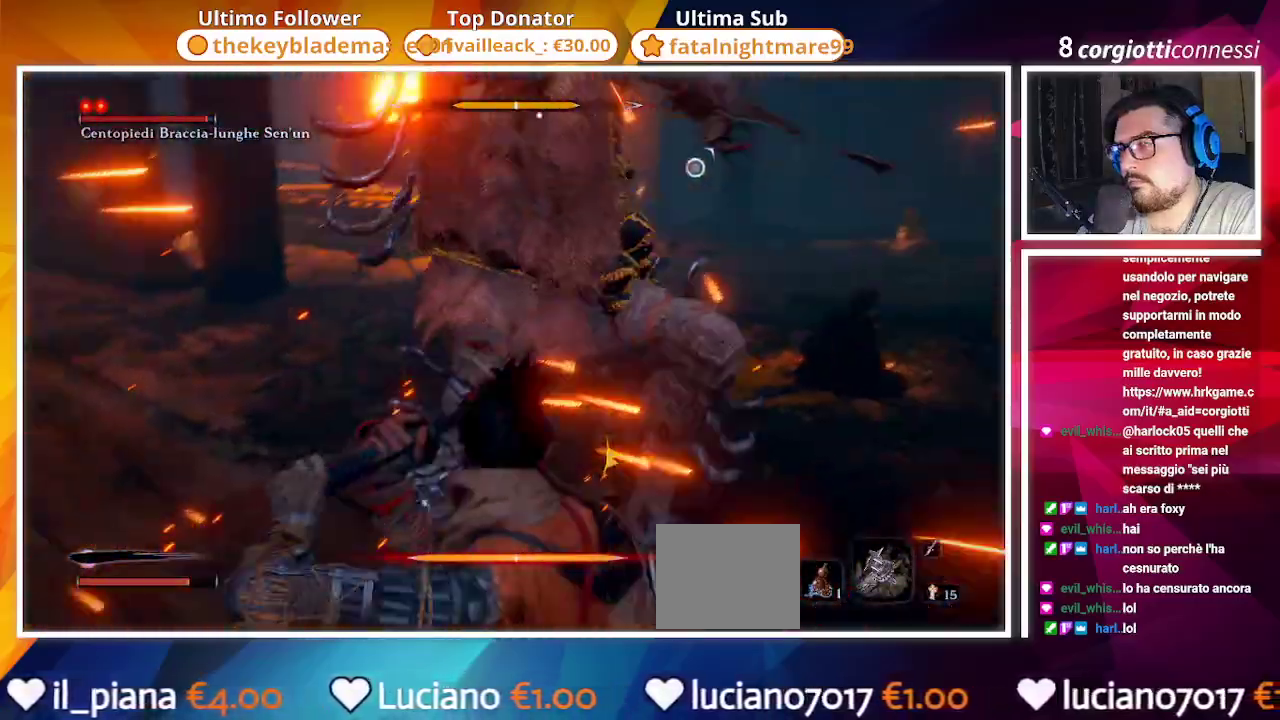
{"buttons": [], "left_stick": "up-right", "right_stick": "center", "events": [[133, "L1", "down"], [200, "L1", "up"], [333, "L1", "down"], [483, "L1", "up"]]}
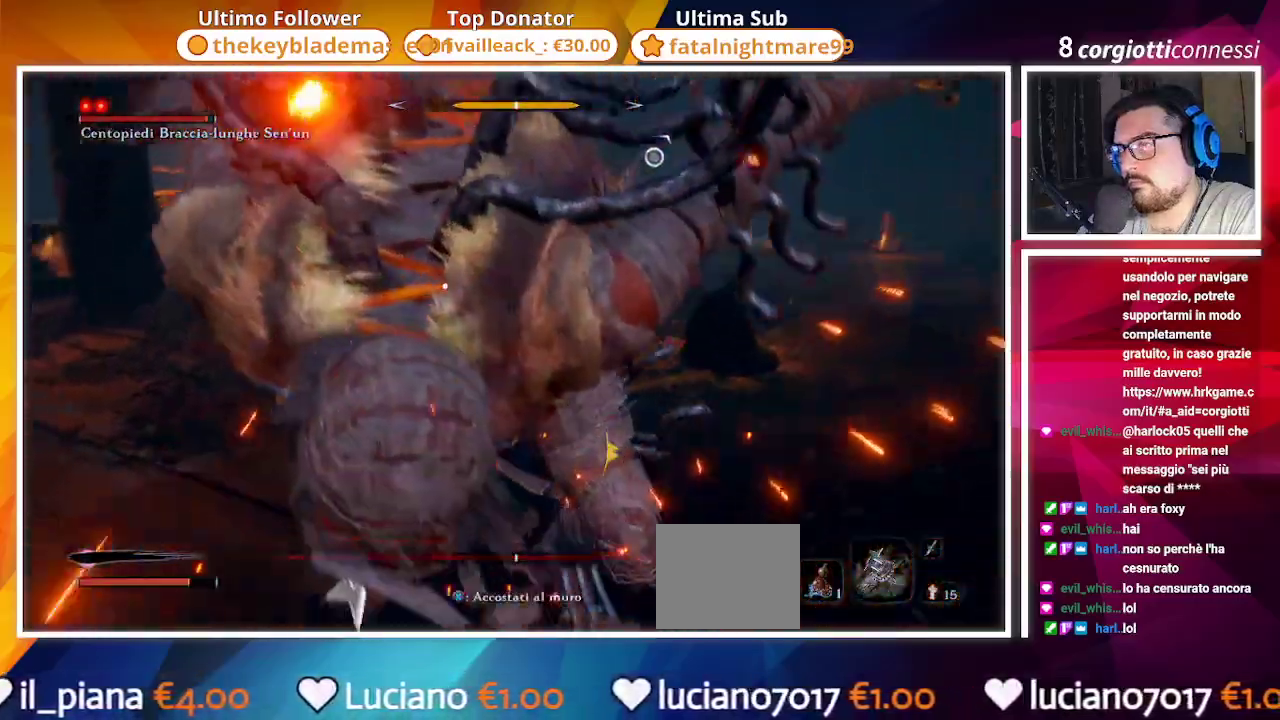
{"buttons": ["CIRCLE"], "left_stick": "right", "right_stick": "center", "events": [[17, "L1", "down"], [33, "L1", "up"], [133, "L1", "down"], [217, "L1", "up"], [267, "CIRCLE", "down"], [283, "left_stick", "right"]]}
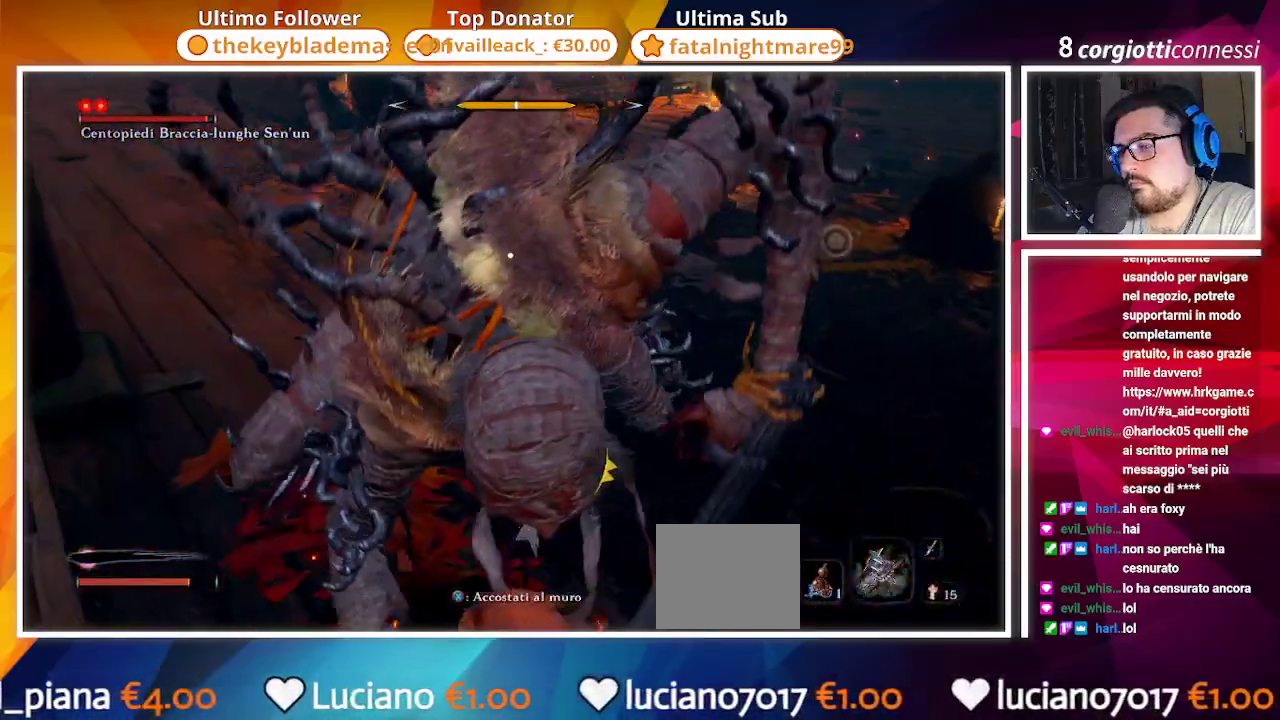
{"buttons": ["CIRCLE"], "left_stick": "right", "right_stick": "center", "events": []}
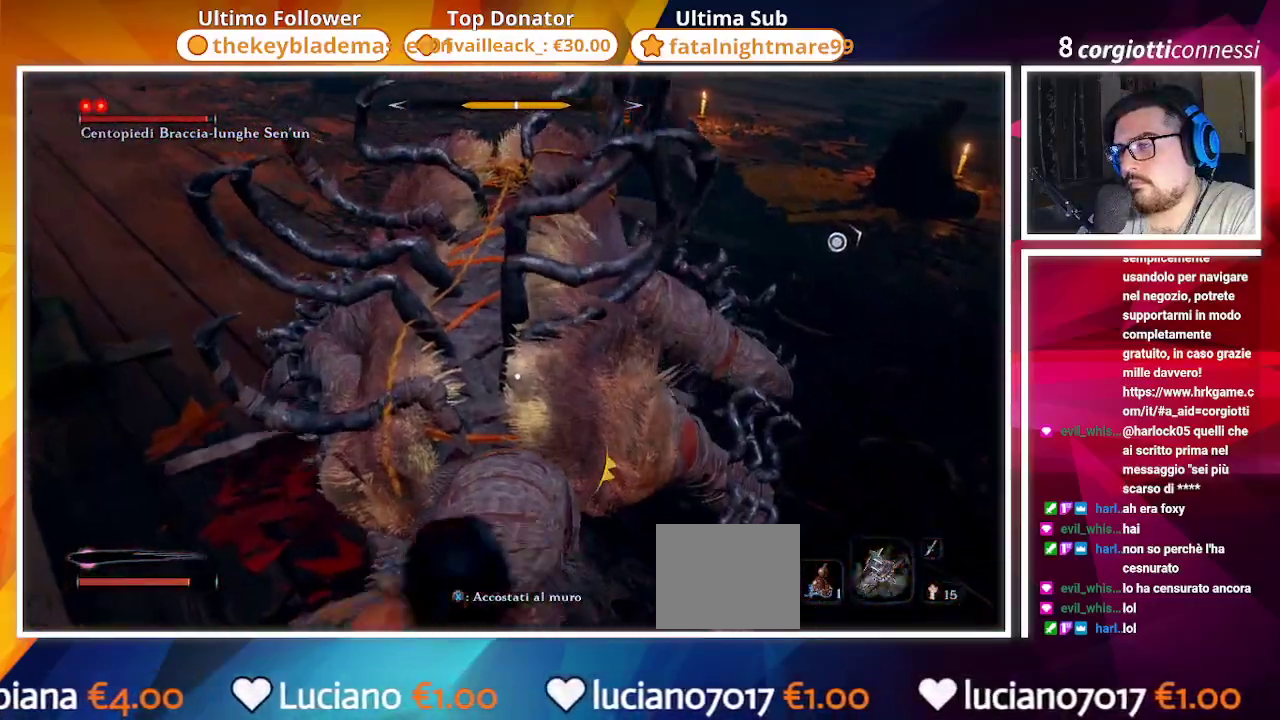
{"buttons": [], "left_stick": "up-right", "right_stick": "center", "events": [[417, "CIRCLE", "up"], [450, "left_stick", "up-right"]]}
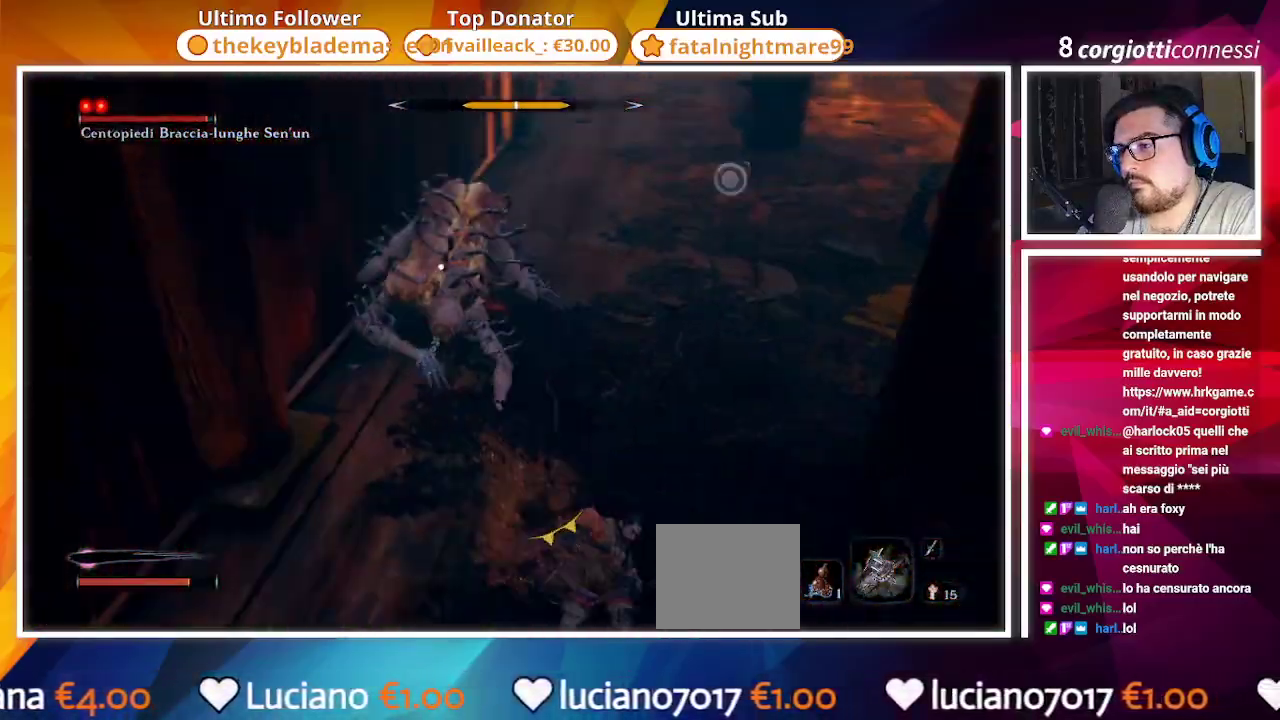
{"buttons": [], "left_stick": "up-right", "right_stick": "center", "events": [[267, "L1", "down"], [400, "L1", "up"]]}
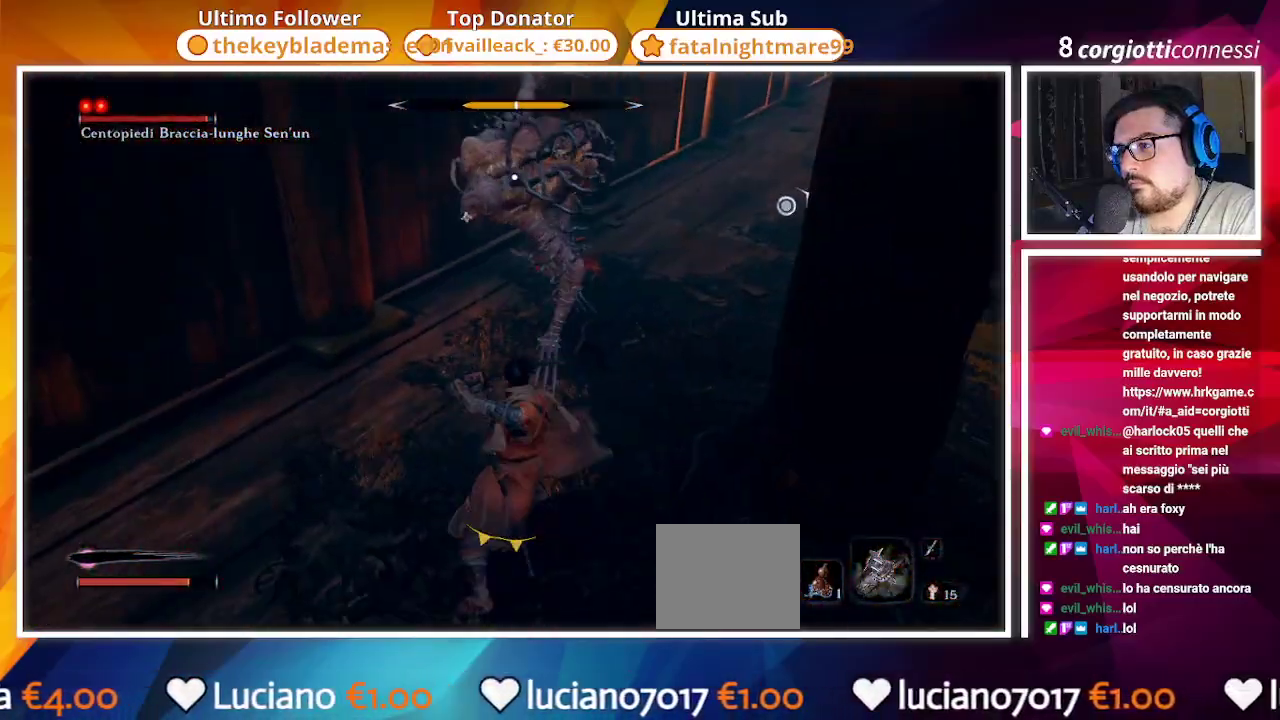
{"buttons": ["CIRCLE"], "left_stick": "up-right", "right_stick": "center", "events": [[100, "L1", "down"], [217, "L1", "up"], [300, "L1", "down"], [417, "L1", "up"], [483, "CIRCLE", "down"]]}
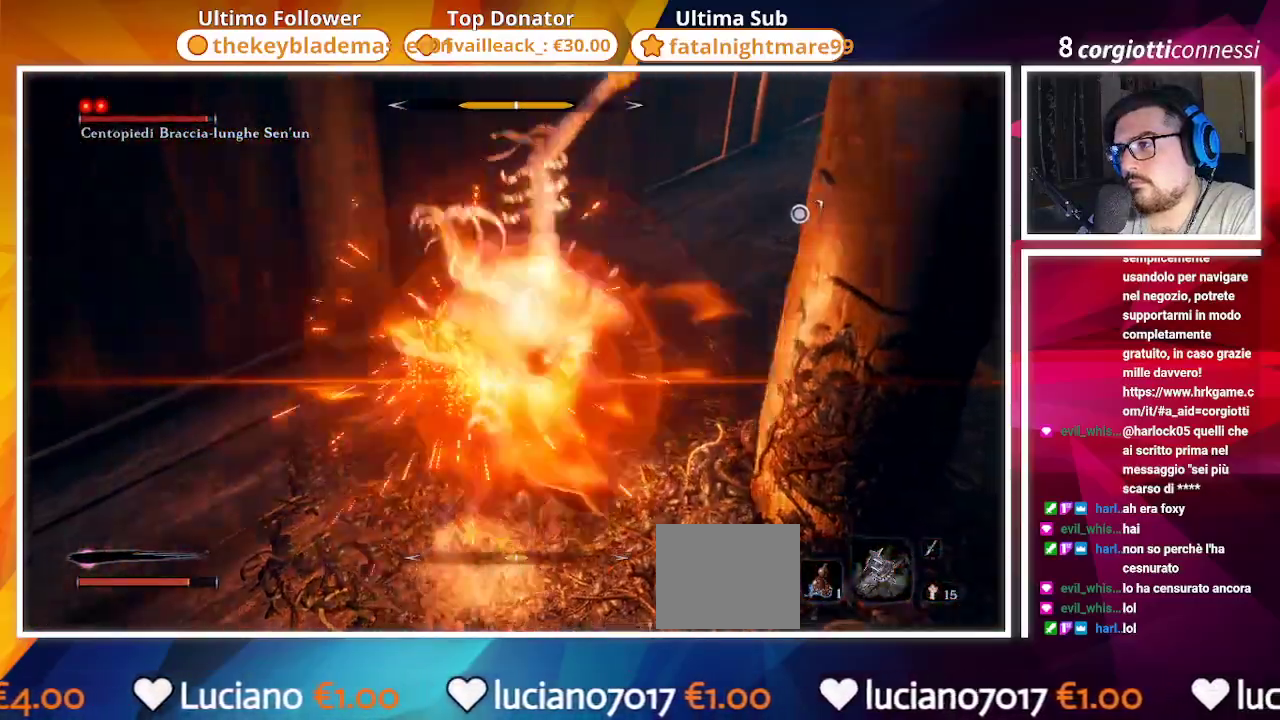
{"buttons": ["L1"], "left_stick": "up-right", "right_stick": "center", "events": [[33, "CIRCLE", "up"], [50, "L1", "down"], [117, "L1", "up"], [200, "L1", "down"], [300, "L1", "up"], [400, "L1", "down"]]}
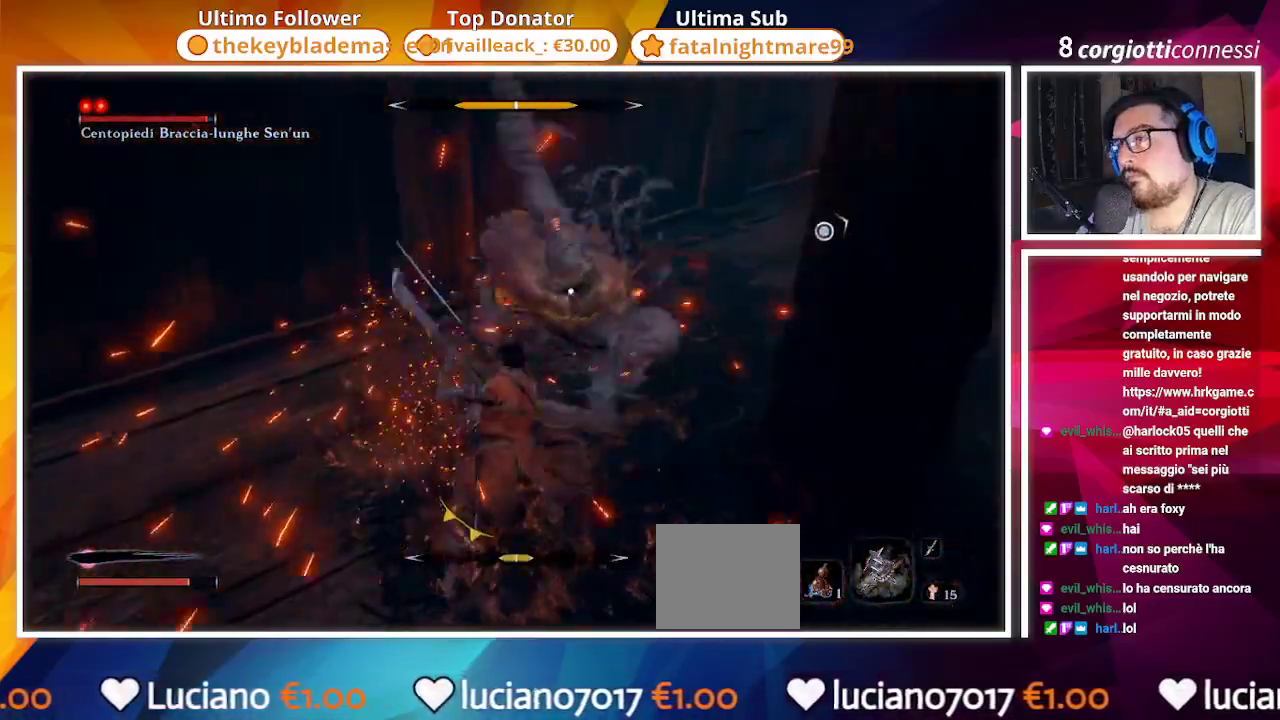
{"buttons": ["L1"], "left_stick": "up-right", "right_stick": "center", "events": [[17, "L1", "up"], [117, "L1", "down"], [217, "L1", "up"], [300, "L1", "down"], [400, "L1", "up"], [500, "L1", "down"]]}
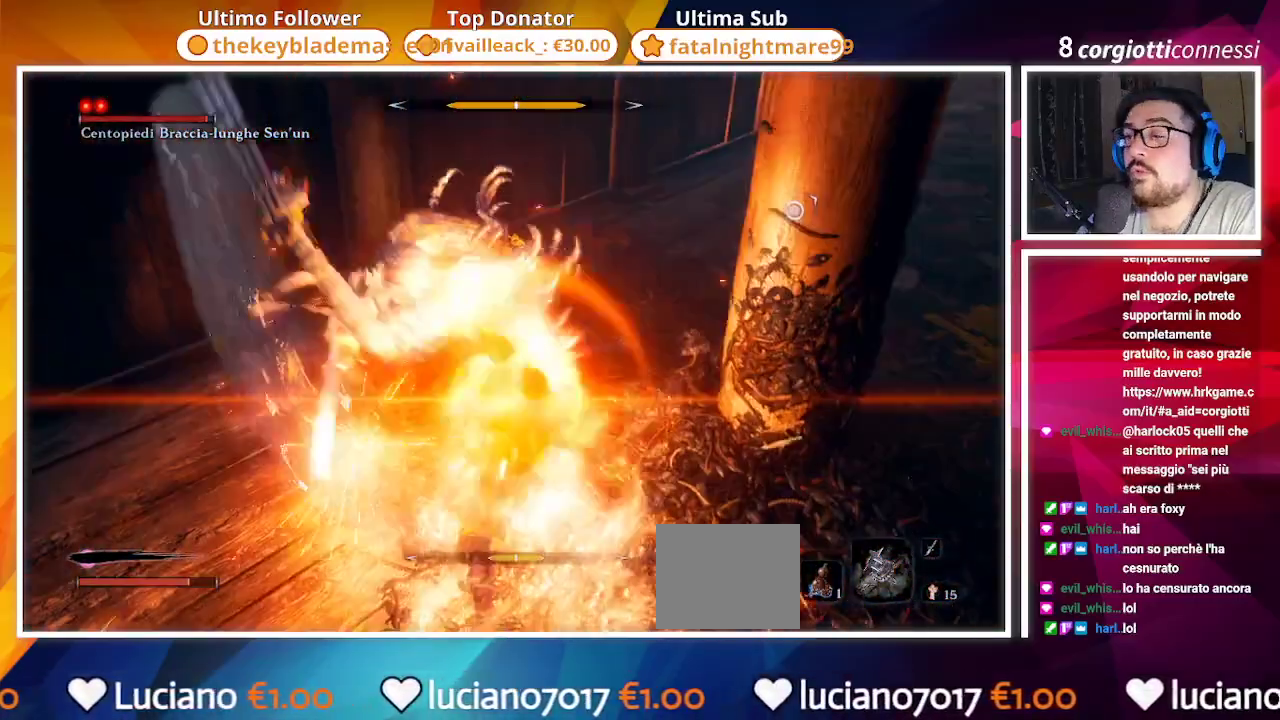
{"buttons": ["L1"], "left_stick": "up-right", "right_stick": "center", "events": [[117, "L1", "up"], [233, "L1", "down"], [300, "L1", "up"], [400, "L1", "down"]]}
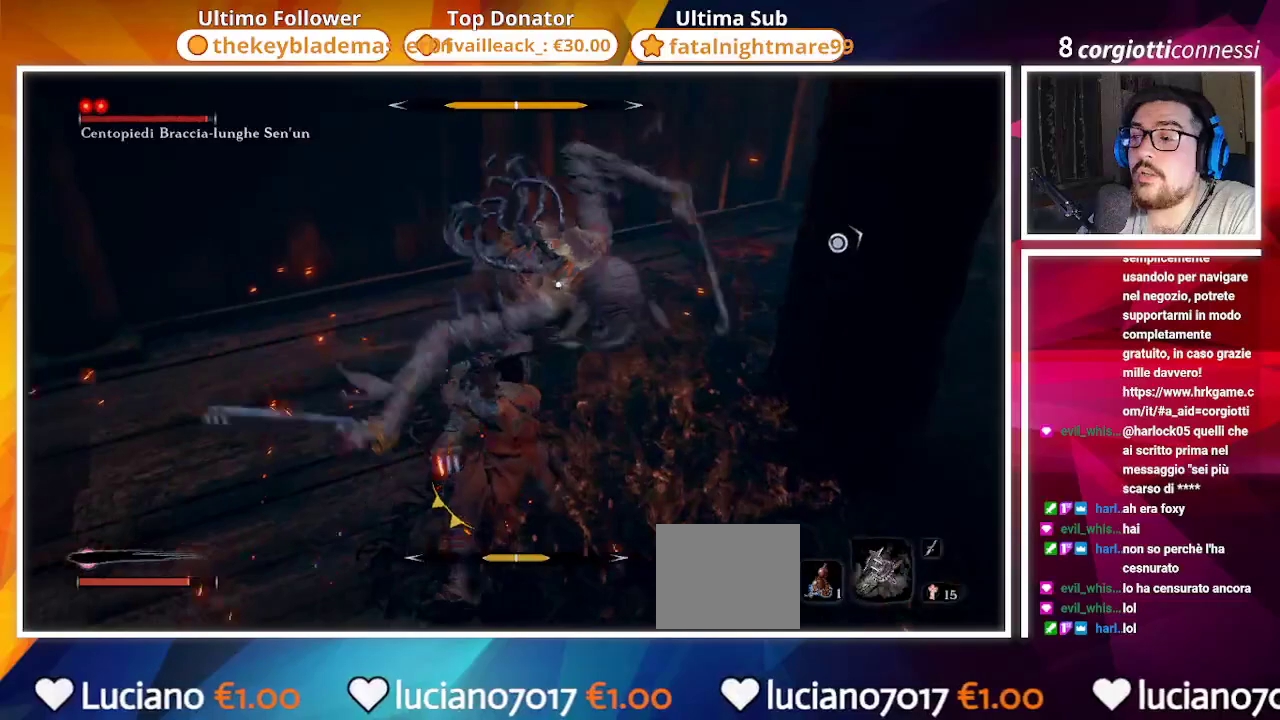
{"buttons": ["L1"], "left_stick": "up-right", "right_stick": "center"}
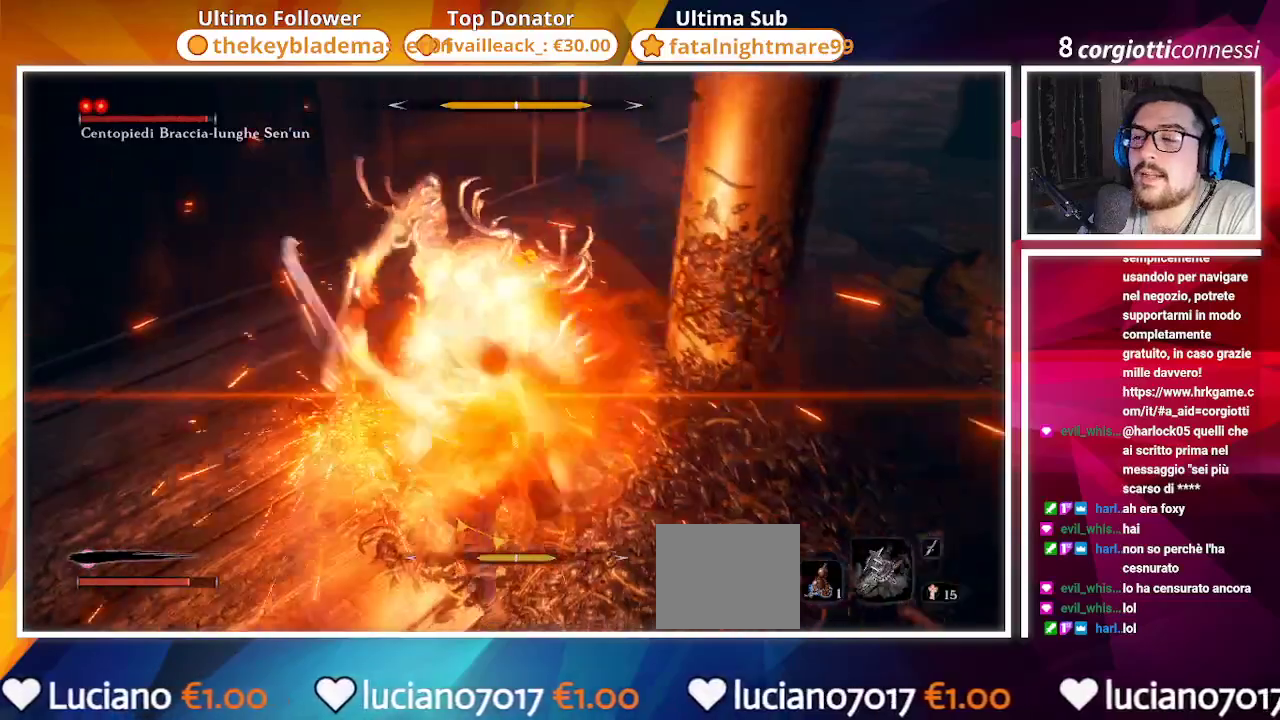
{"buttons": [], "left_stick": "up-right", "right_stick": "center", "events": [[100, "L1", "up"], [183, "L1", "down"], [250, "L1", "up"], [350, "L1", "down"], [467, "L1", "up"]]}
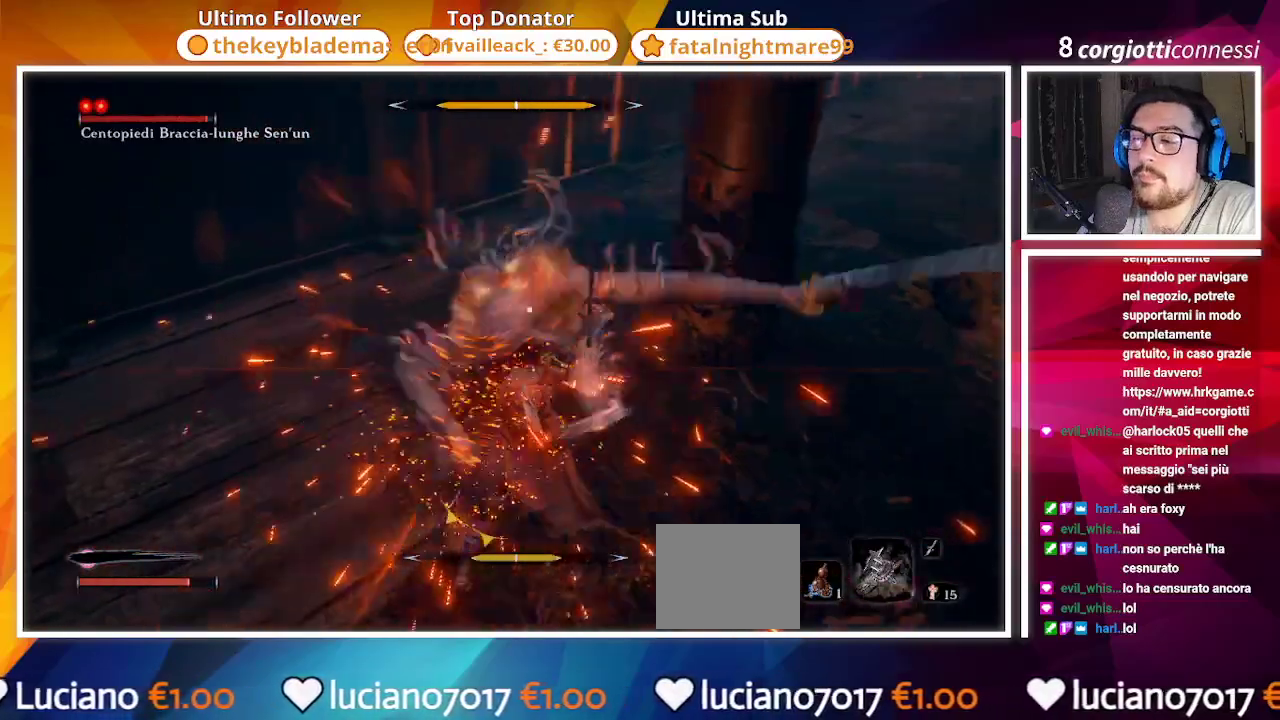
{"buttons": ["L1"], "left_stick": "up-right", "right_stick": "center", "events": [[33, "L1", "down"], [150, "L1", "up"], [233, "L1", "down"], [350, "L1", "up"], [417, "L1", "down"]]}
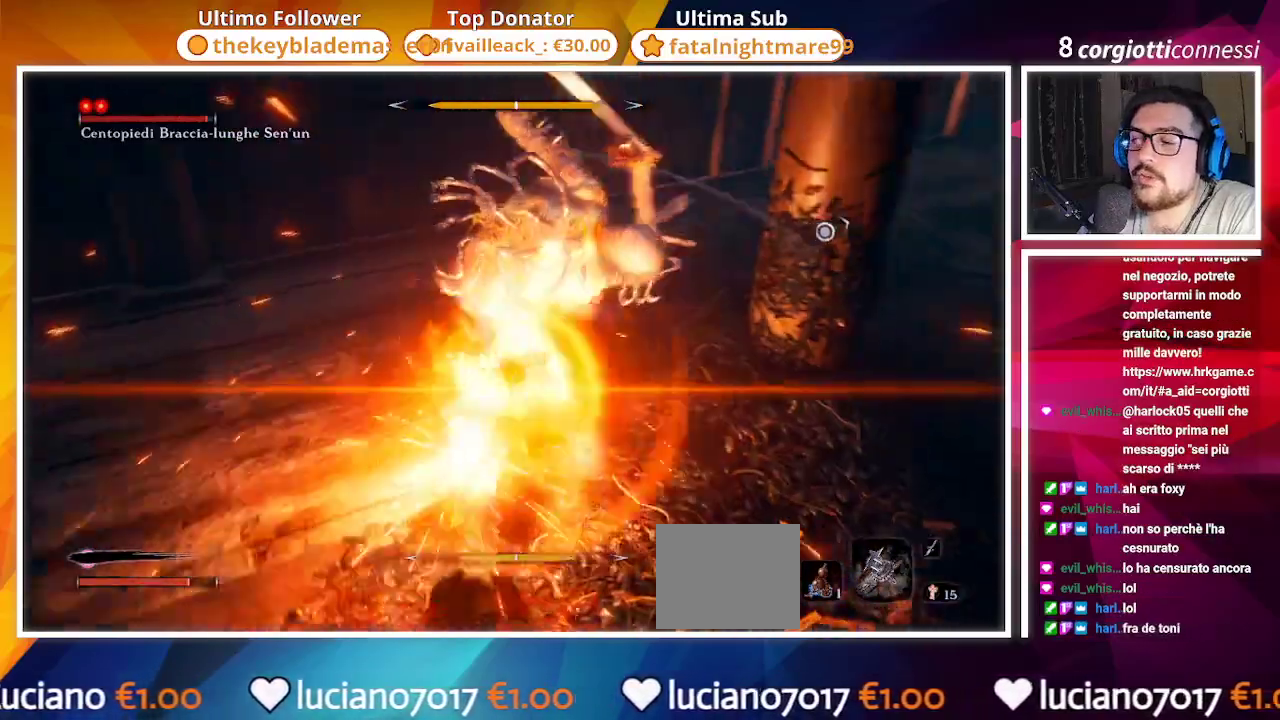
{"buttons": ["L1"], "left_stick": "up-right", "right_stick": "center", "events": [[33, "L1", "up"], [117, "L1", "down"], [233, "L1", "up"], [317, "L1", "down"], [417, "L1", "up"], [500, "L1", "down"]]}
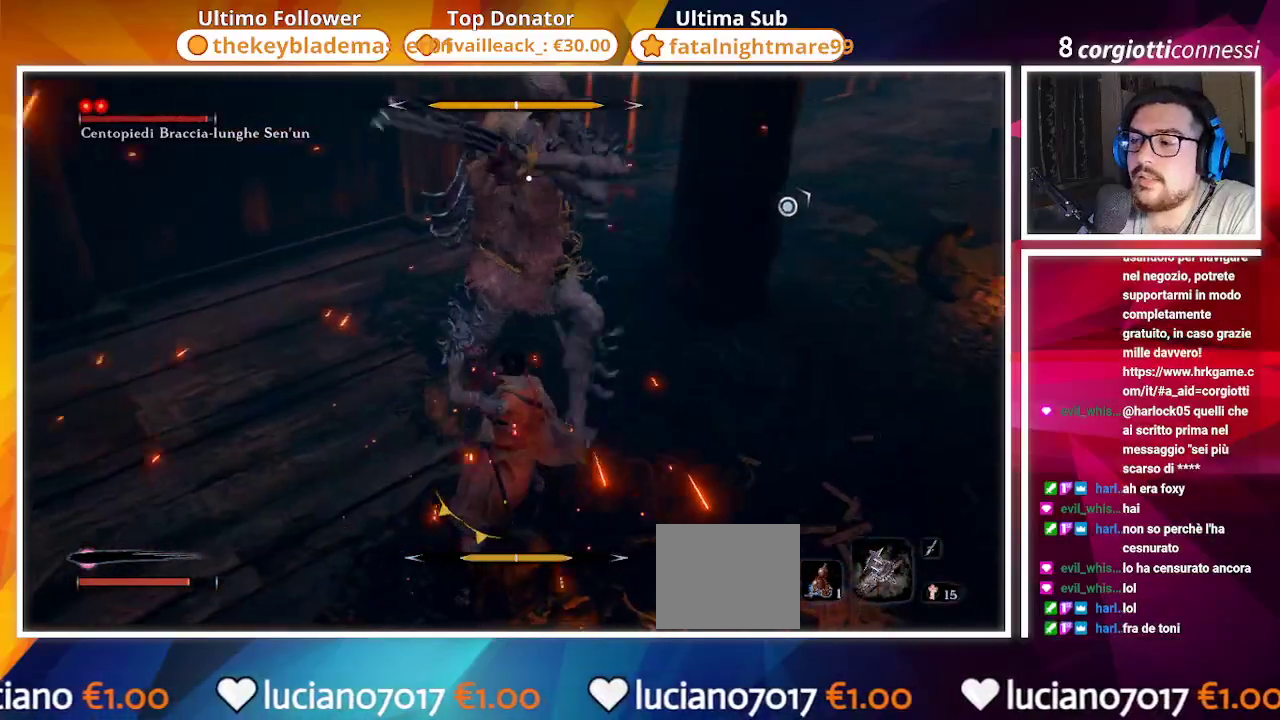
{"buttons": [], "left_stick": "up-right", "right_stick": "center", "events": [[83, "L1", "up"], [183, "L1", "down"], [267, "L1", "up"], [383, "L1", "down"], [500, "L1", "up"]]}
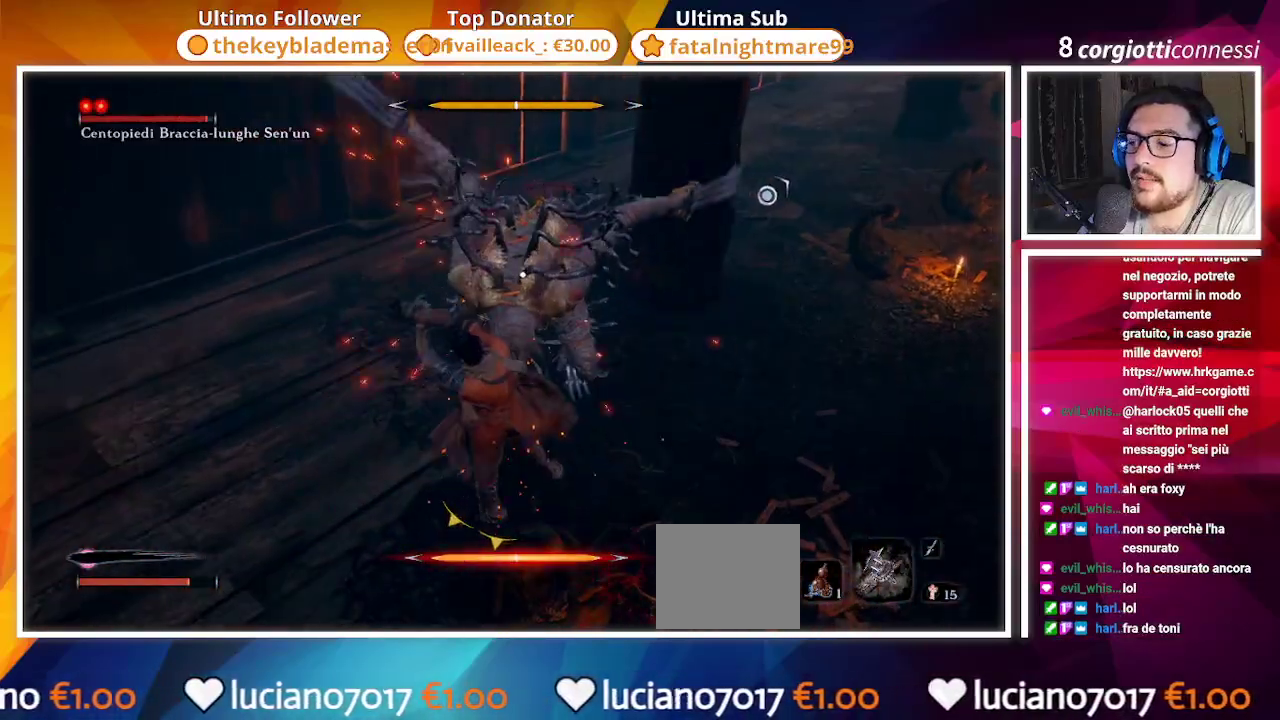
{"buttons": [], "left_stick": "down", "right_stick": "center", "events": [[33, "left_stick", "up"], [383, "left_stick", "center"], [467, "left_stick", "down"]]}
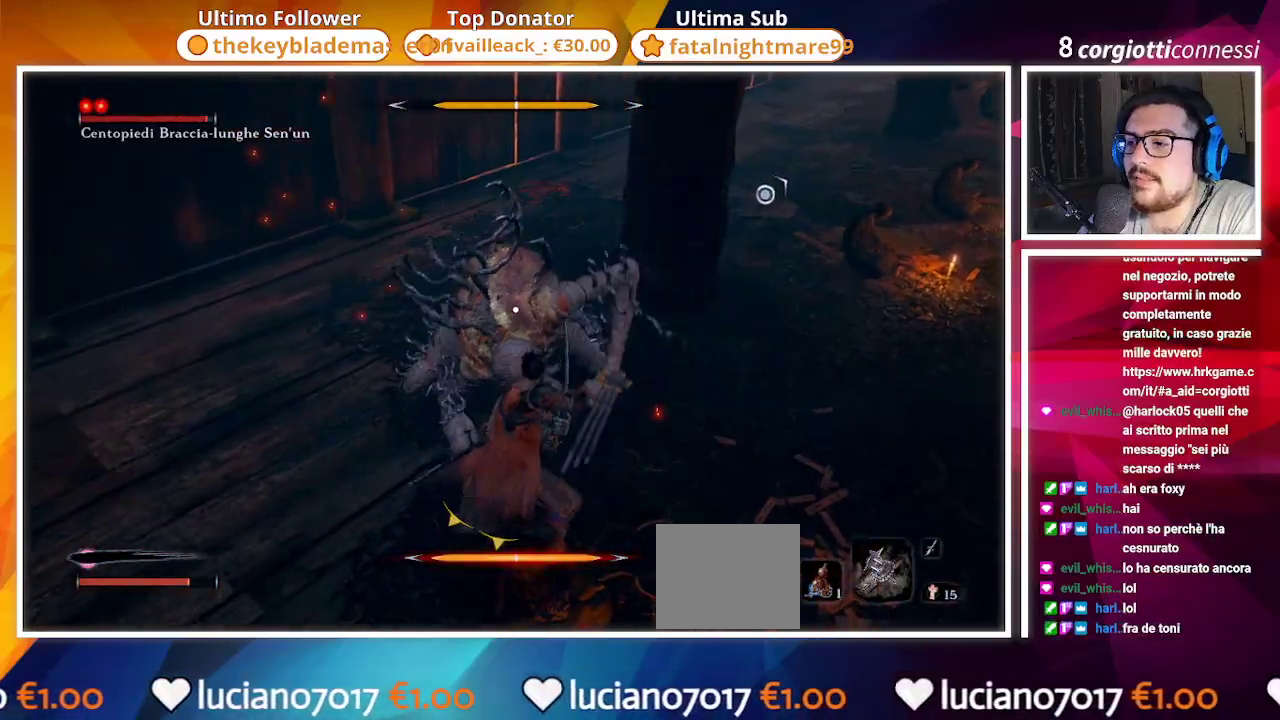
{"buttons": [], "left_stick": "down-right", "right_stick": "center", "events": [[50, "left_stick", "down-right"]]}
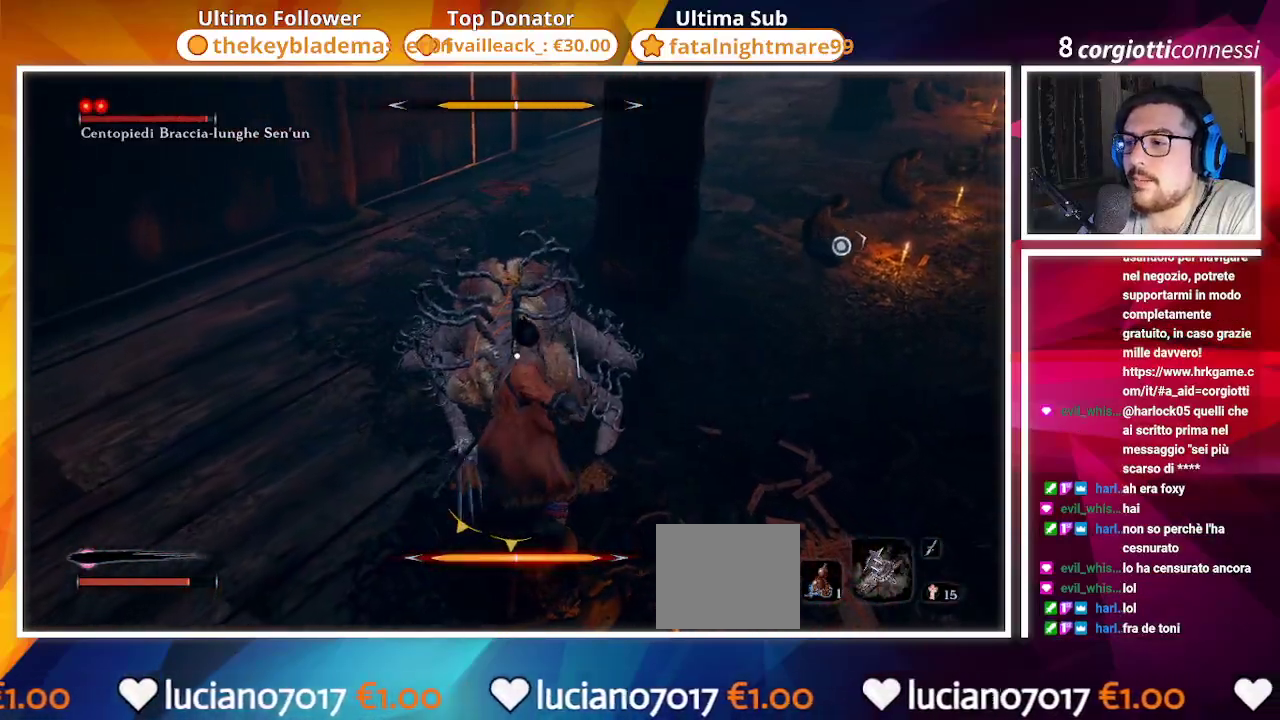
{"buttons": ["L1"], "left_stick": "up", "right_stick": "center", "events": [[383, "left_stick", "up-right"], [433, "L1", "down"], [467, "left_stick", "up"]]}